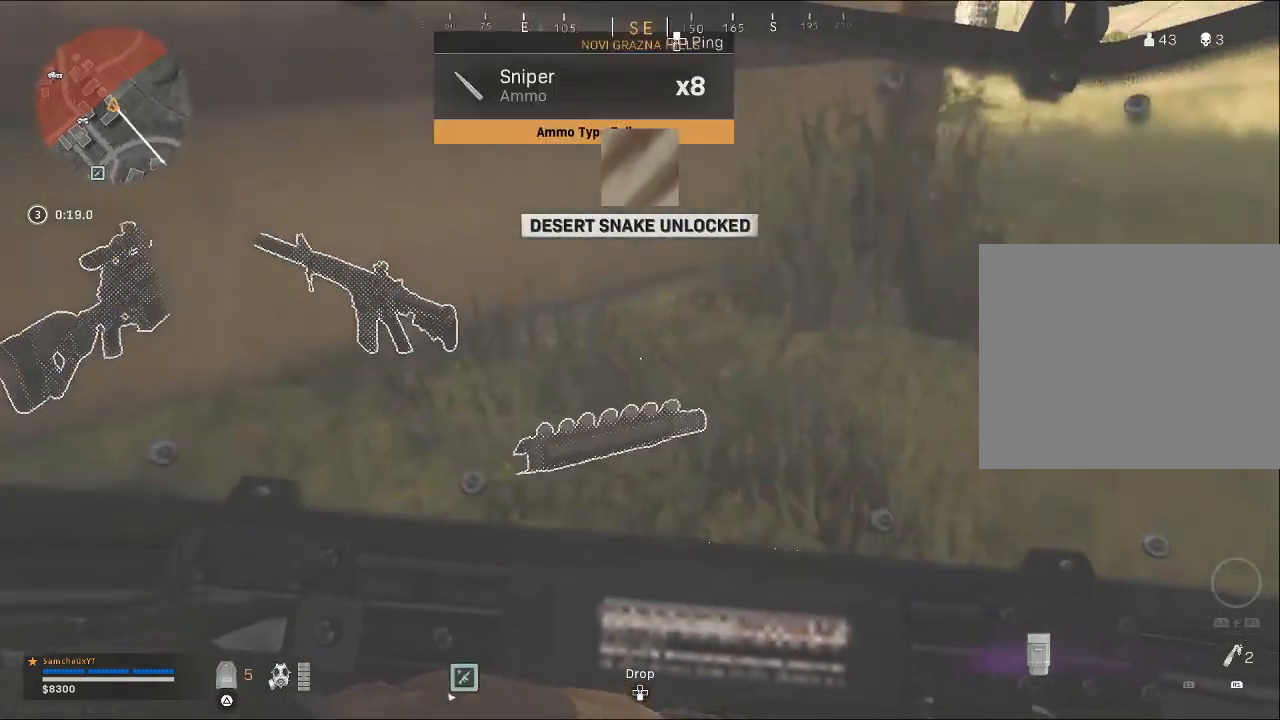
Gameplay with a controller (PlayStation layout); each line is a JSON object with the inputs held at the frame after it. "events" lists button and stick changes between this image and that frame as [ms after this image, input, new state], when the widget could be followed in between. Not read: TOUCHPAD.
{"buttons": [], "left_stick": "up-right", "right_stick": "left", "events": [[33, "left_stick", "up-right"], [100, "right_stick", "left"]]}
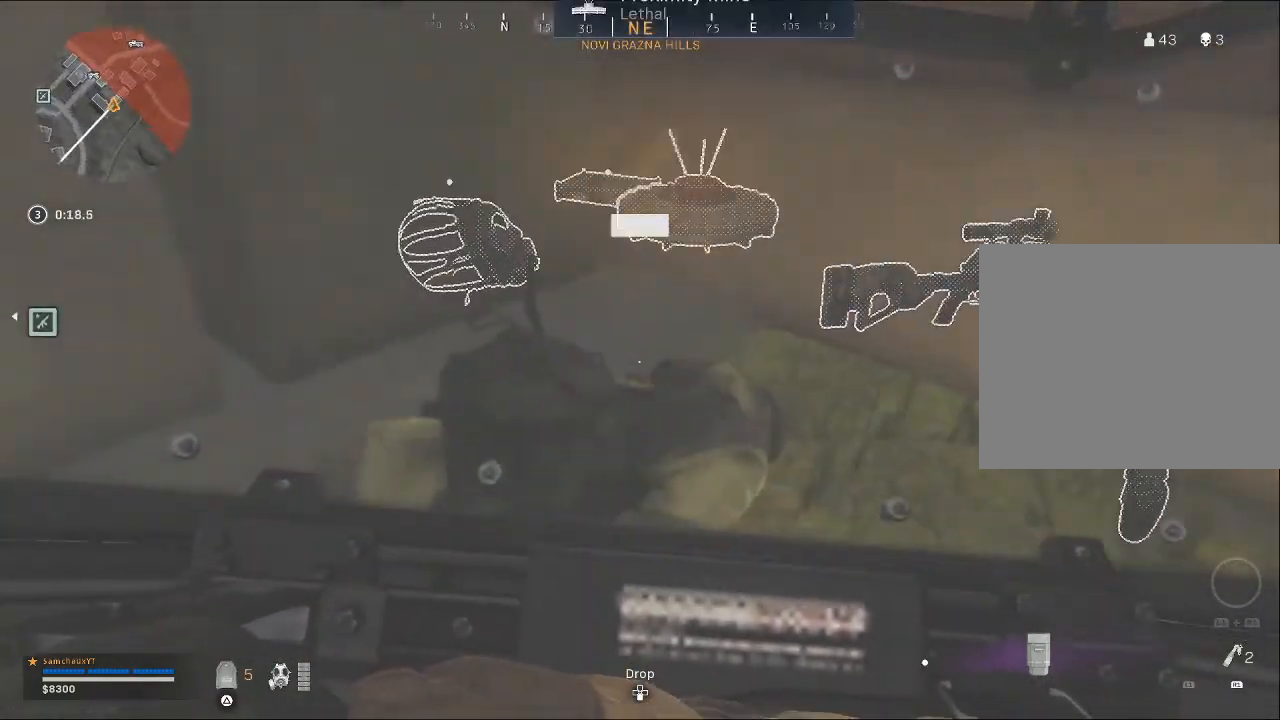
{"buttons": [], "left_stick": "up-right", "right_stick": "center", "events": [[100, "left_stick", "right"], [133, "right_stick", "center"], [233, "right_stick", "left"], [267, "left_stick", "up-right"], [400, "right_stick", "center"]]}
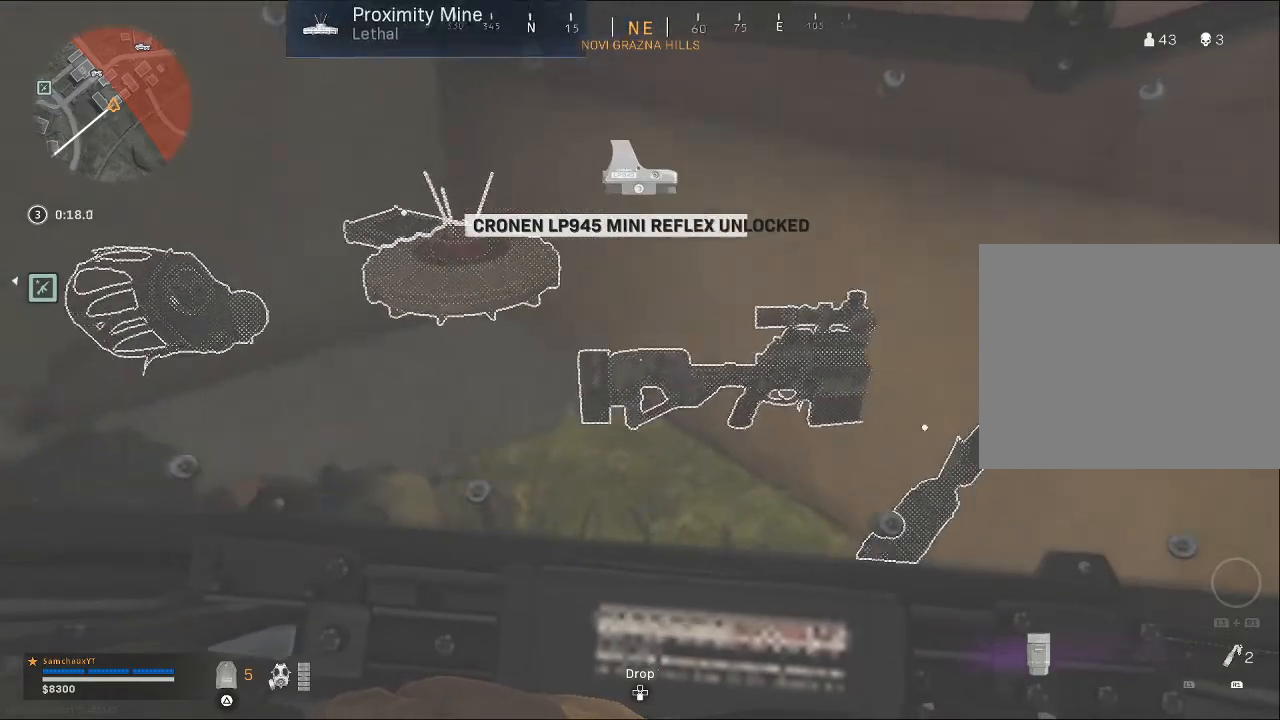
{"buttons": [], "left_stick": "up-left", "right_stick": "down-right", "events": [[267, "right_stick", "down"], [367, "left_stick", "up-left"], [400, "right_stick", "down-right"]]}
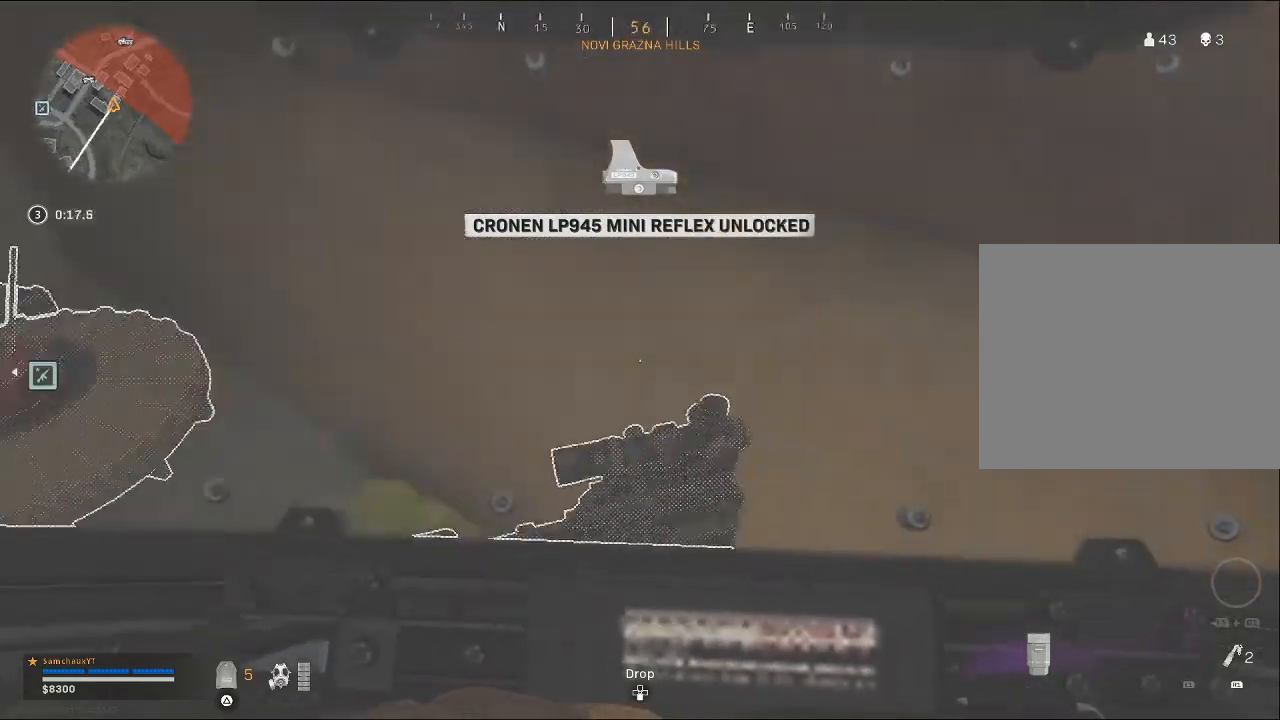
{"buttons": ["SQUARE"], "left_stick": "center", "right_stick": "center", "events": [[100, "left_stick", "left"], [200, "right_stick", "center"], [300, "left_stick", "center"], [500, "SQUARE", "down"]]}
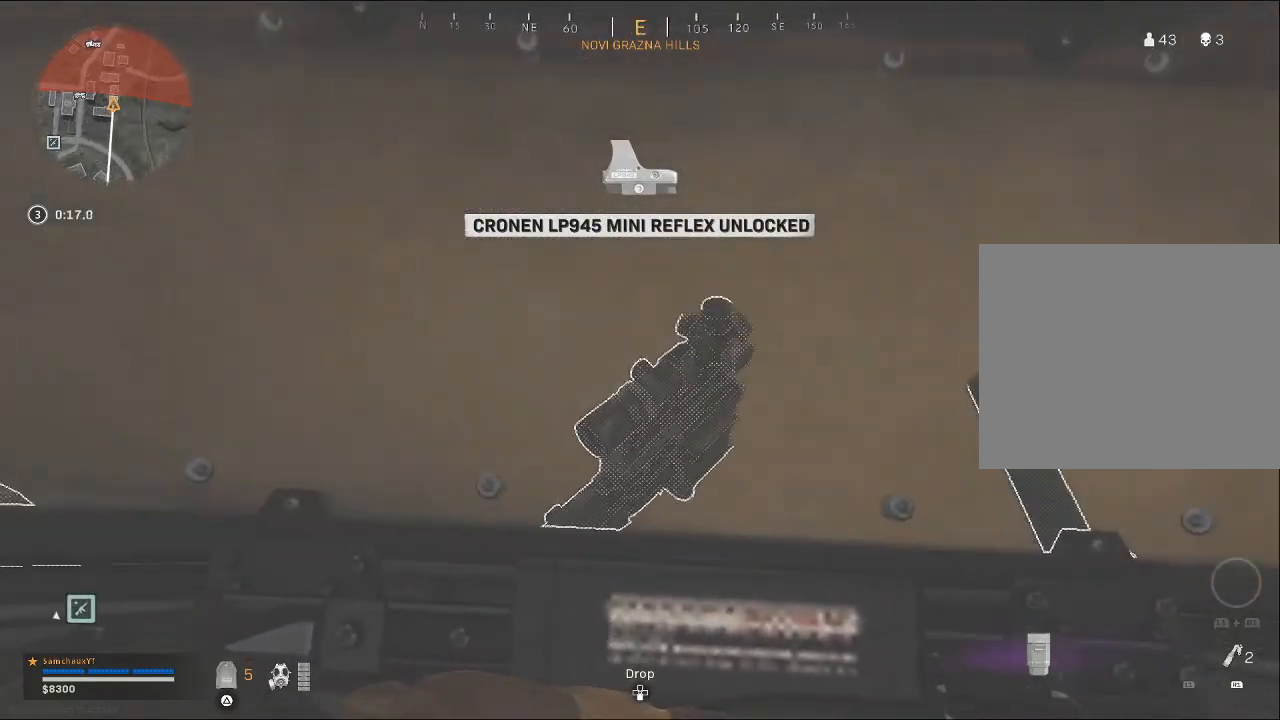
{"buttons": [], "left_stick": "down-left", "right_stick": "left", "events": [[33, "left_stick", "down-left"], [100, "SQUARE", "up"], [100, "left_stick", "left"], [167, "SQUARE", "down"], [200, "left_stick", "center"], [267, "SQUARE", "up"], [400, "left_stick", "down-left"], [400, "right_stick", "left"]]}
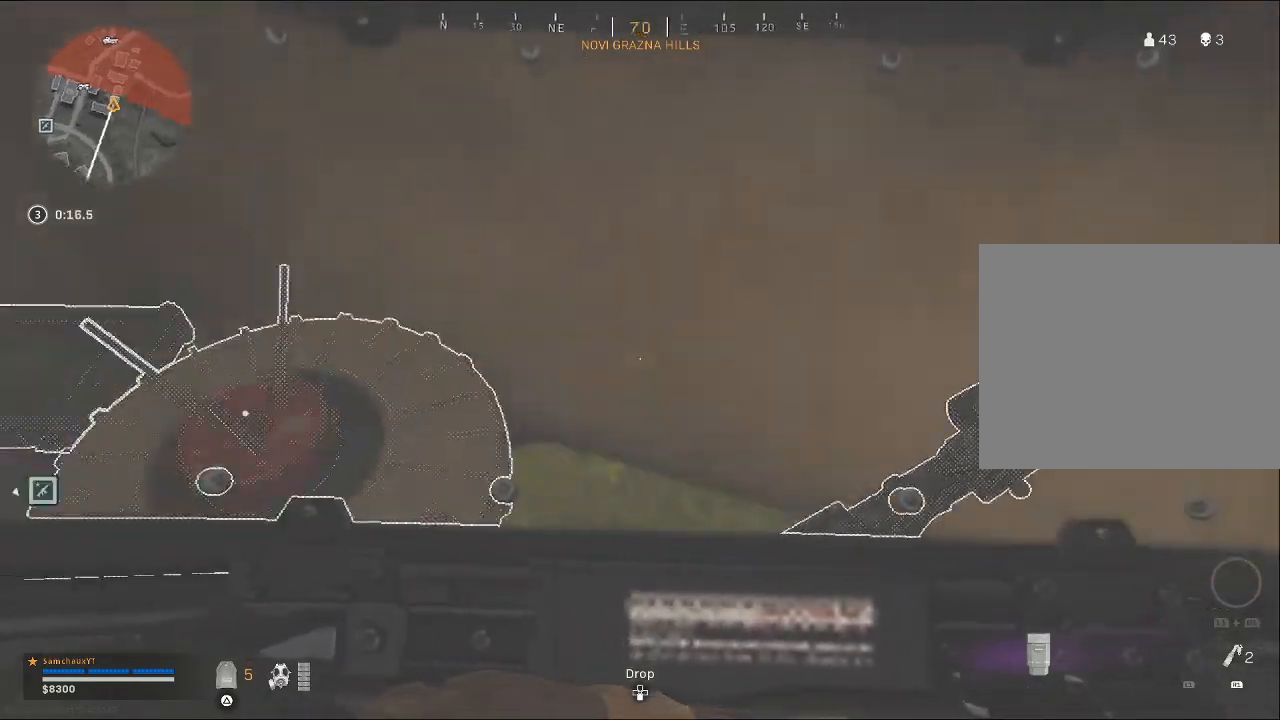
{"buttons": [], "left_stick": "up-right", "right_stick": "right", "events": [[67, "left_stick", "up-left"], [67, "right_stick", "center"], [333, "right_stick", "right"], [433, "left_stick", "up-right"]]}
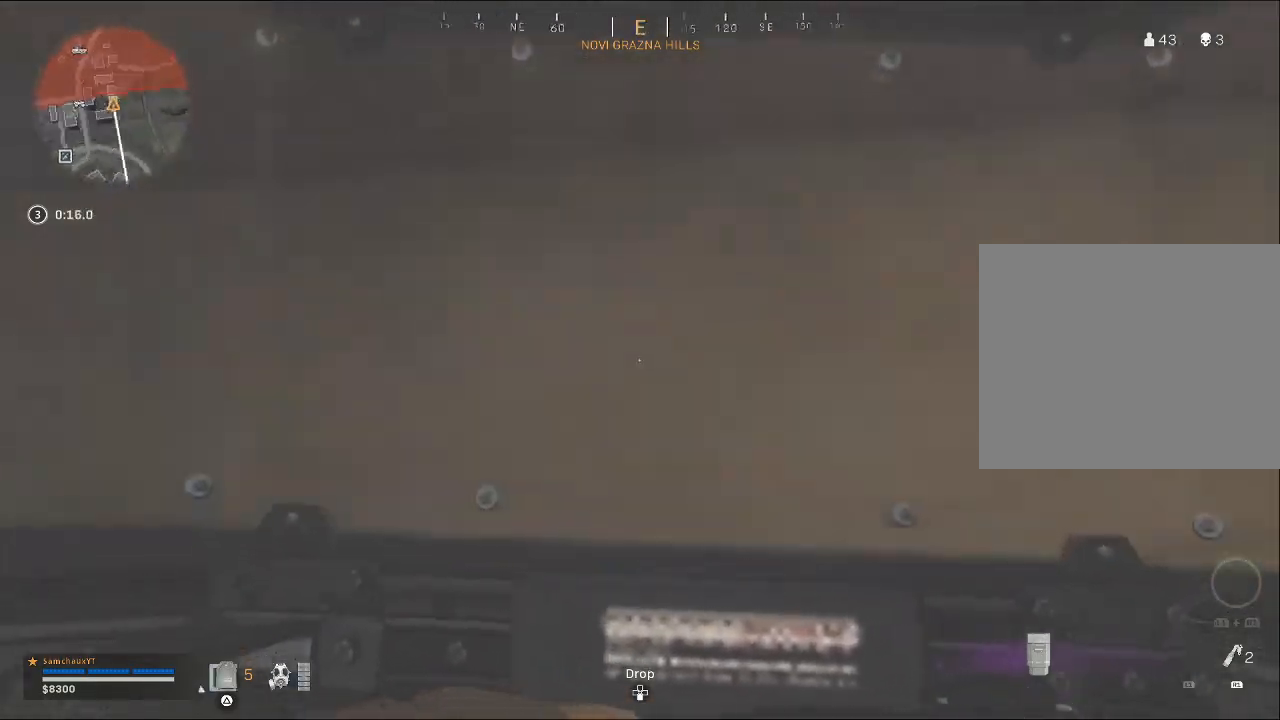
{"buttons": [], "left_stick": "center", "right_stick": "center", "events": [[133, "left_stick", "right"], [133, "right_stick", "center"], [333, "left_stick", "center"]]}
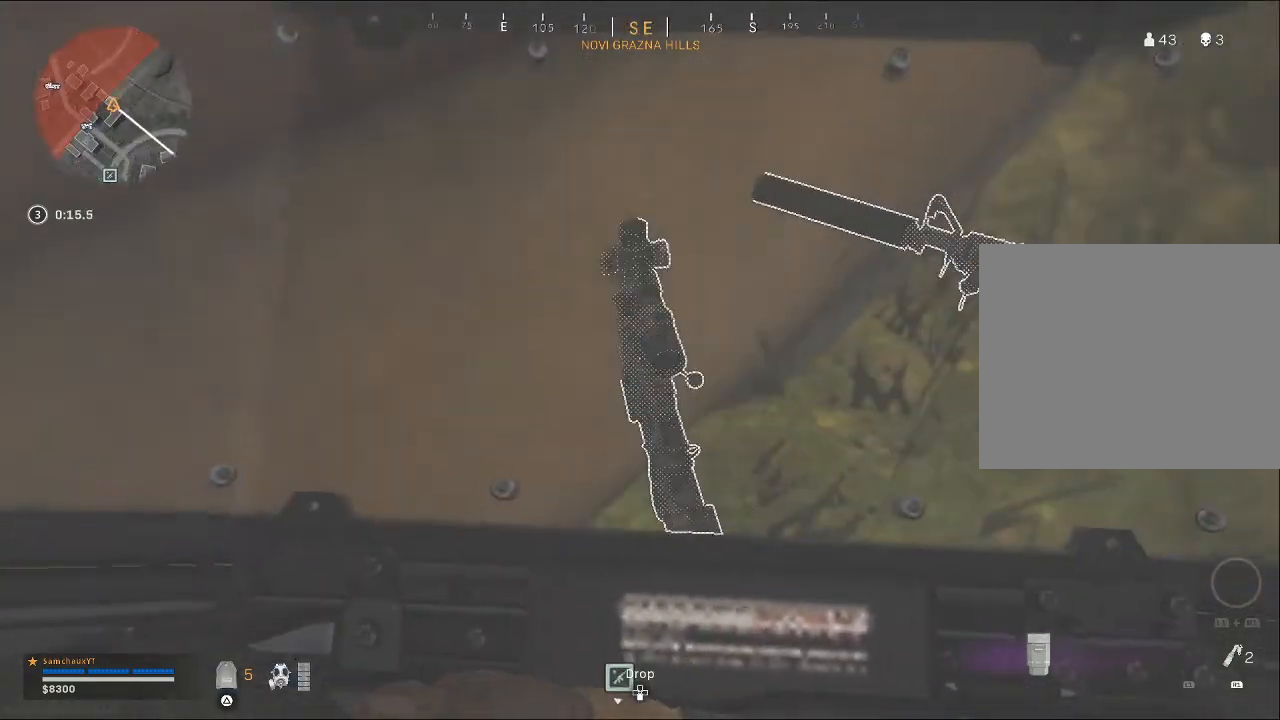
{"buttons": [], "left_stick": "center", "right_stick": "center", "events": [[100, "SQUARE", "down"], [167, "SQUARE", "up"], [333, "SQUARE", "down"], [333, "left_stick", "right"], [400, "SQUARE", "up"], [433, "left_stick", "center"]]}
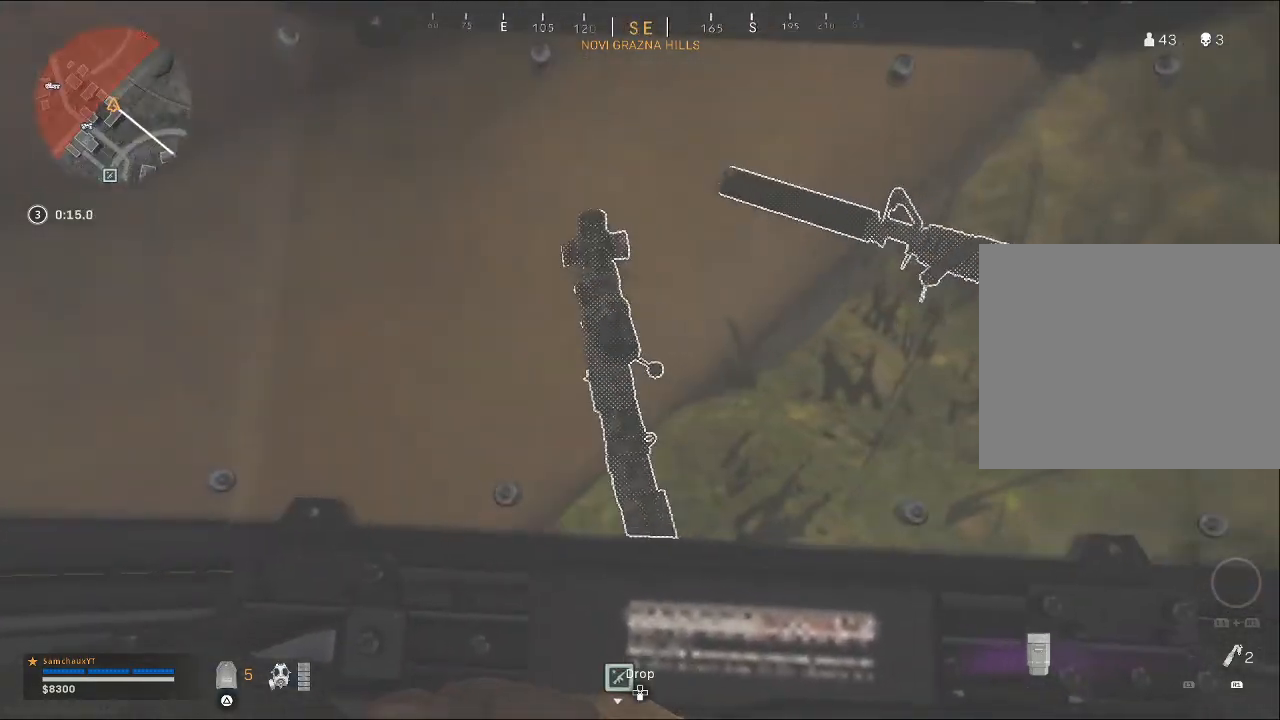
{"buttons": [], "left_stick": "up-right", "right_stick": "center", "events": [[67, "left_stick", "right"], [100, "right_stick", "right"], [200, "left_stick", "up-right"], [333, "right_stick", "up-right"], [467, "right_stick", "center"]]}
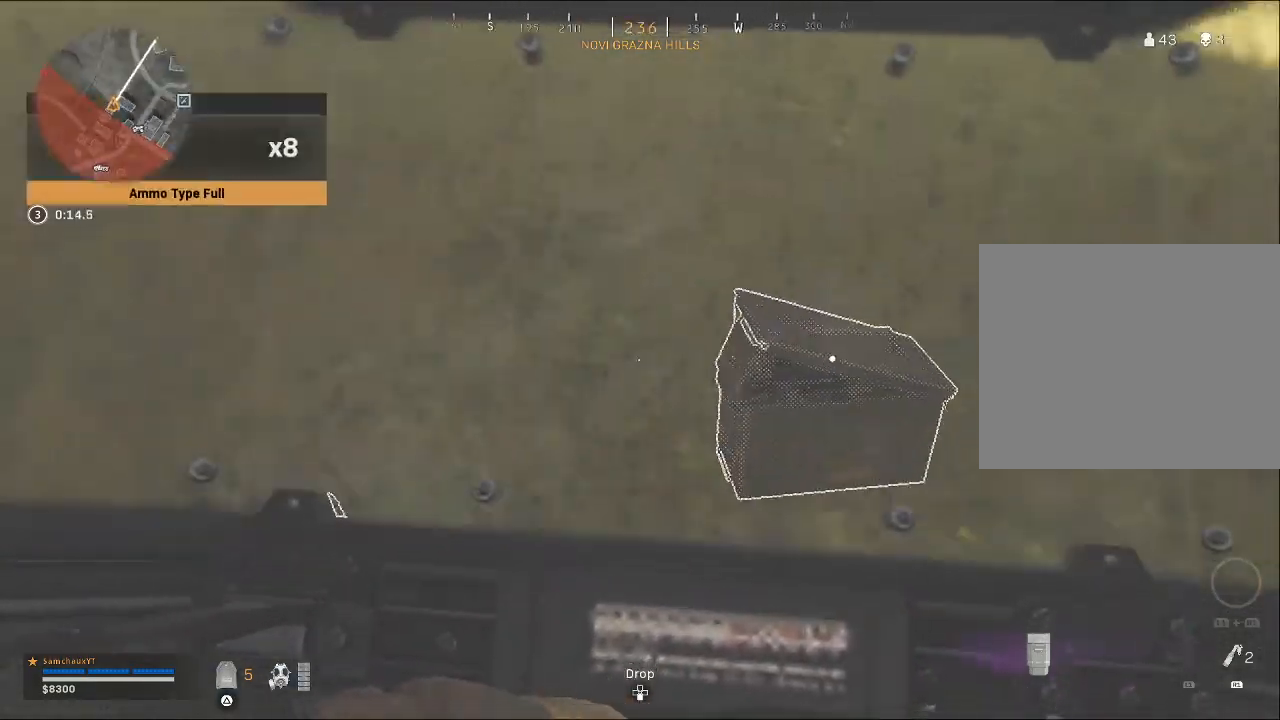
{"buttons": [], "left_stick": "up-right", "right_stick": "up-right", "events": [[100, "CIRCLE", "down"], [167, "CIRCLE", "up"], [400, "right_stick", "up-right"]]}
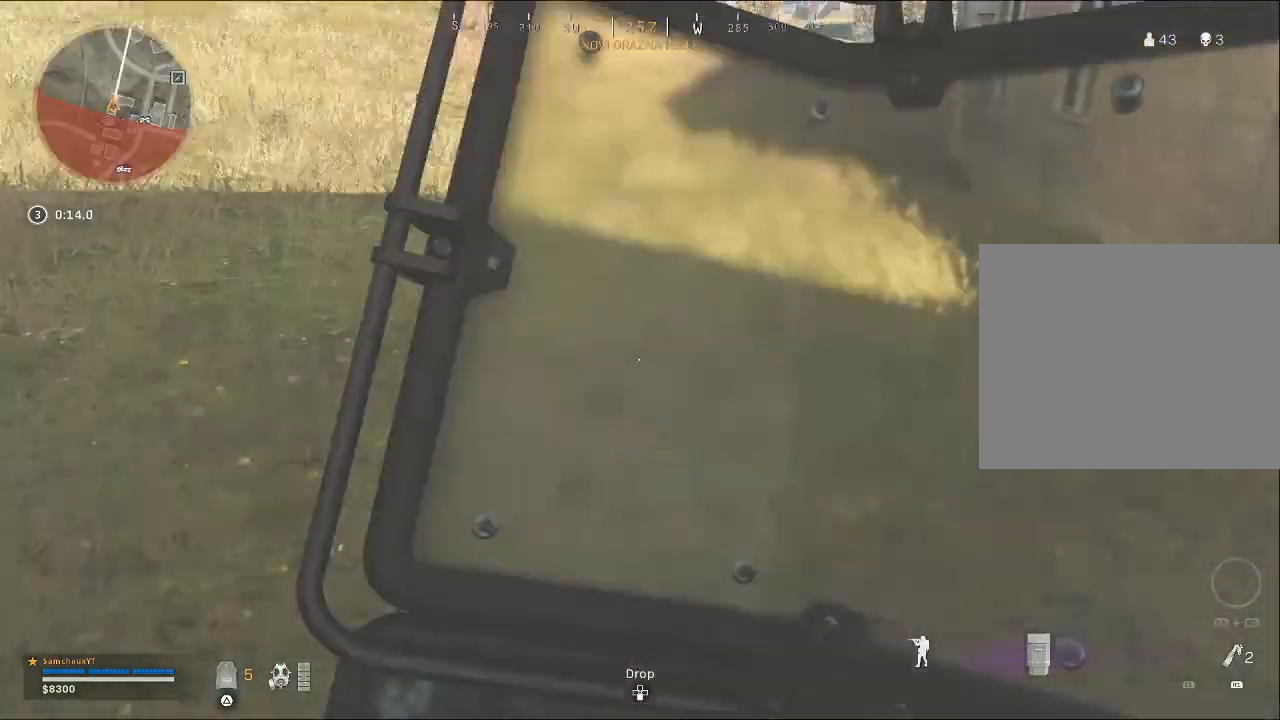
{"buttons": [], "left_stick": "up", "right_stick": "center", "events": [[100, "left_stick", "up"], [100, "right_stick", "center"], [200, "TRIANGLE", "down"], [267, "TRIANGLE", "up"]]}
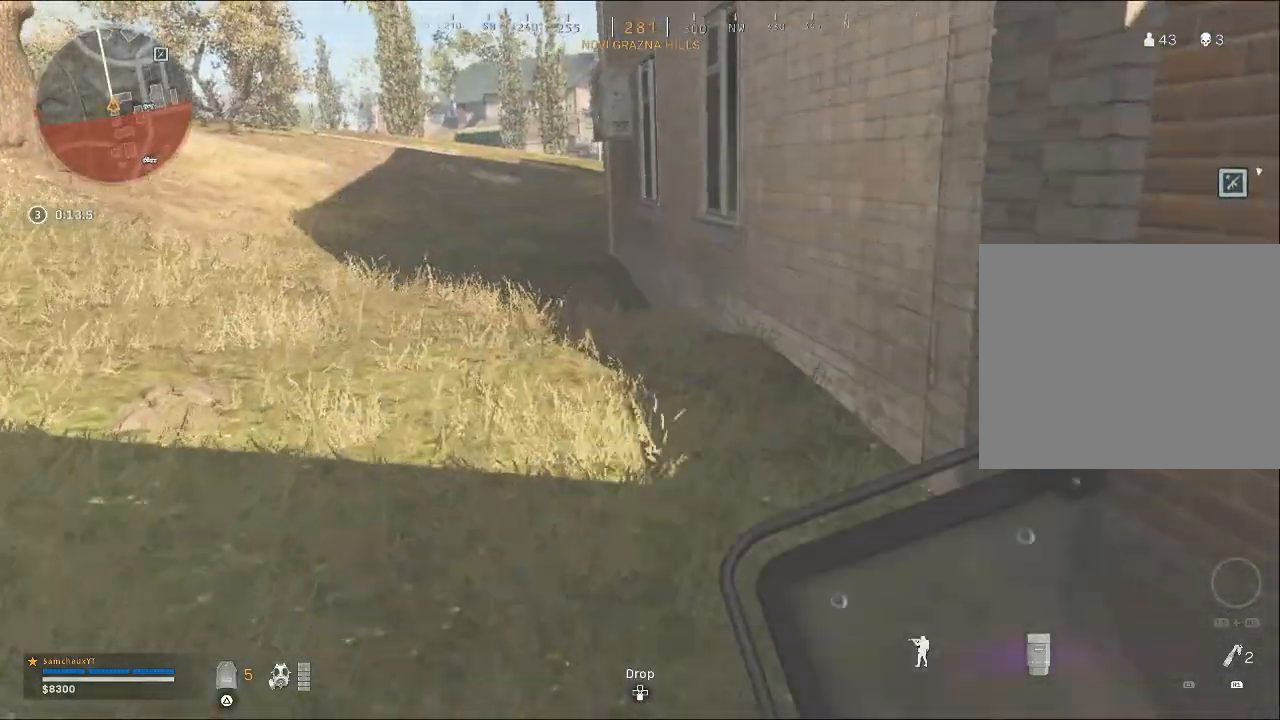
{"buttons": [], "left_stick": "up", "right_stick": "left", "events": [[33, "right_stick", "up"], [200, "right_stick", "center"], [433, "right_stick", "left"]]}
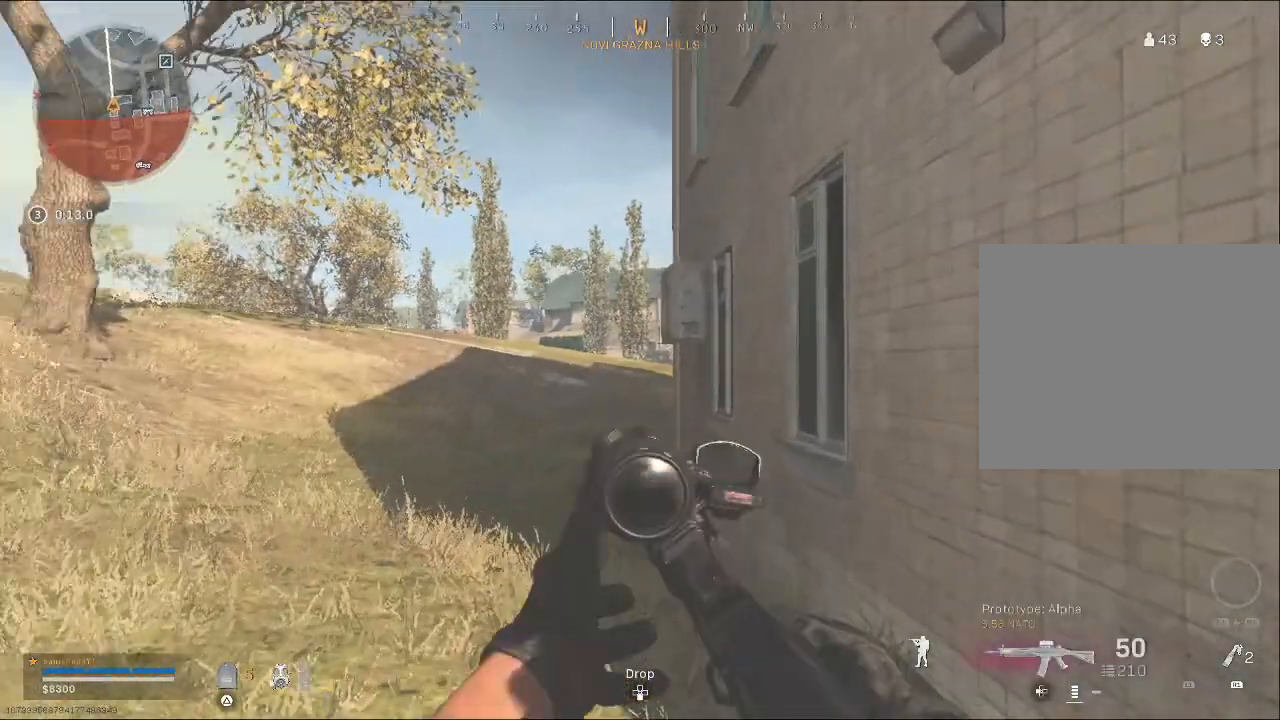
{"buttons": [], "left_stick": "up-right", "right_stick": "center", "events": [[100, "right_stick", "center"], [300, "SQUARE", "down"], [433, "SQUARE", "up"], [467, "left_stick", "up-right"]]}
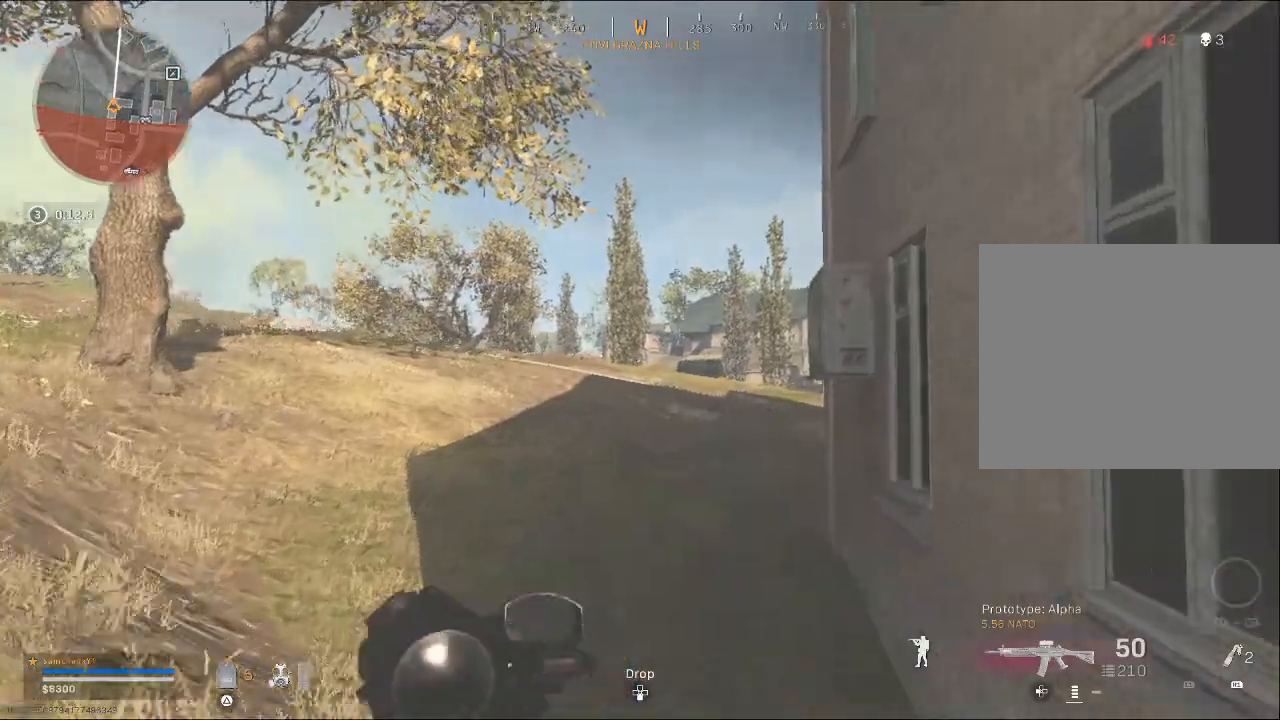
{"buttons": [], "left_stick": "up-right", "right_stick": "left", "events": [[267, "right_stick", "left"]]}
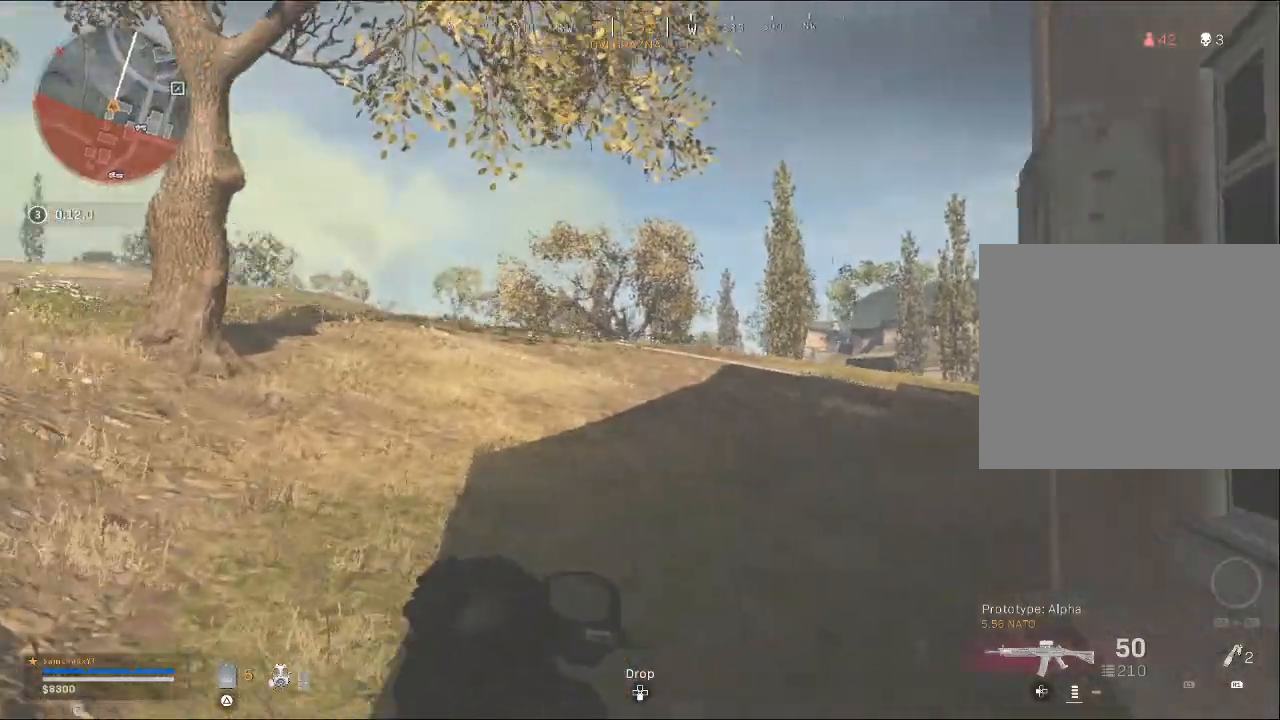
{"buttons": [], "left_stick": "up-right", "right_stick": "center", "events": [[267, "right_stick", "center"]]}
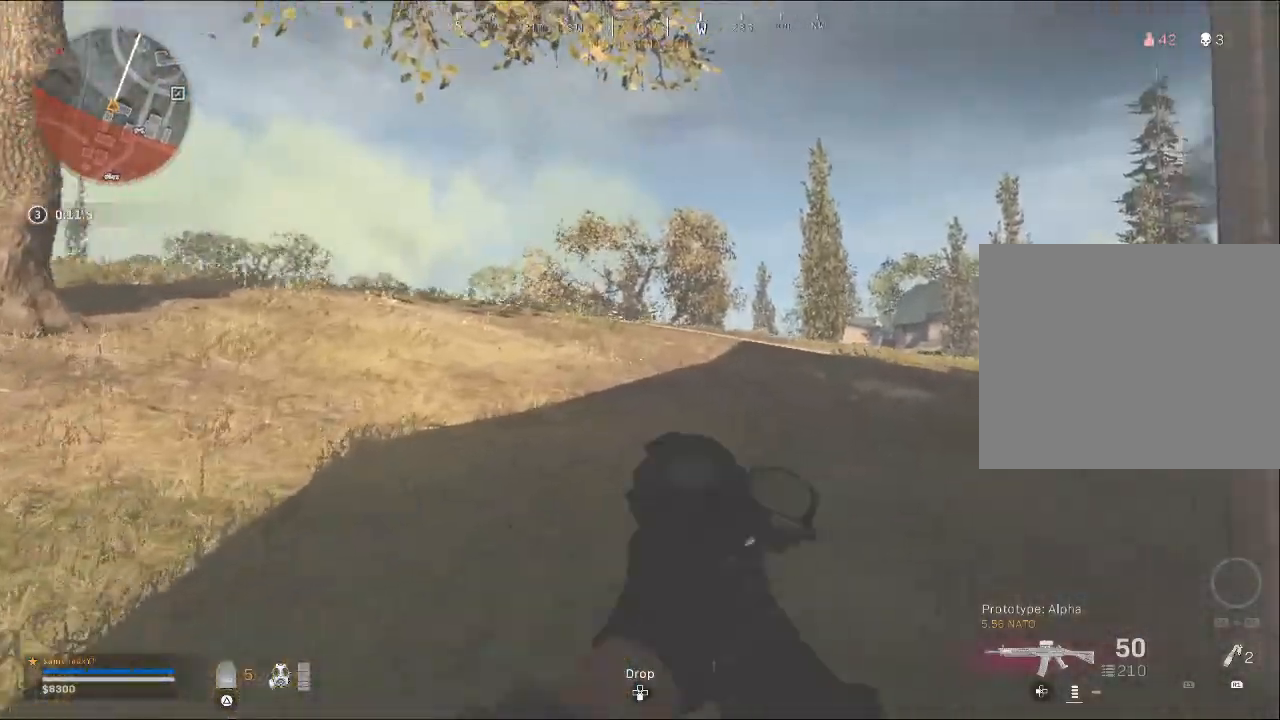
{"buttons": [], "left_stick": "up-right", "right_stick": "right", "events": [[367, "right_stick", "right"]]}
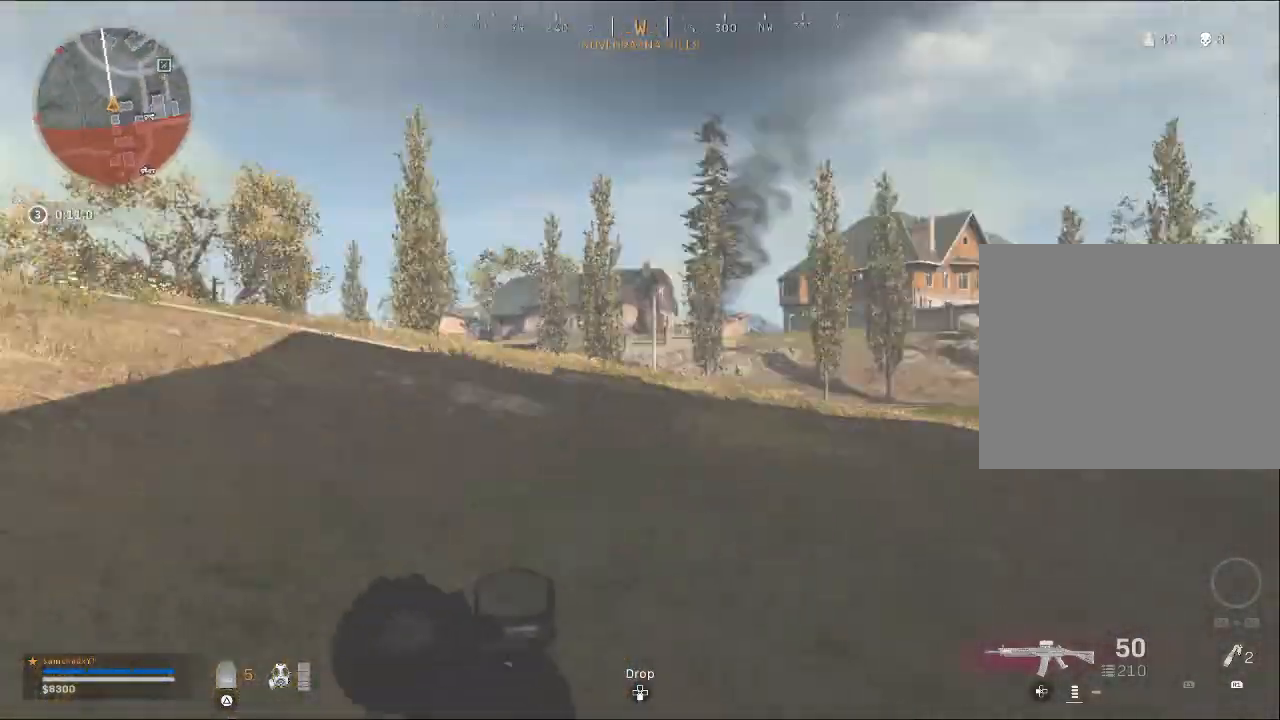
{"buttons": [], "left_stick": "up-right", "right_stick": "left", "events": [[67, "right_stick", "center"], [400, "right_stick", "left"]]}
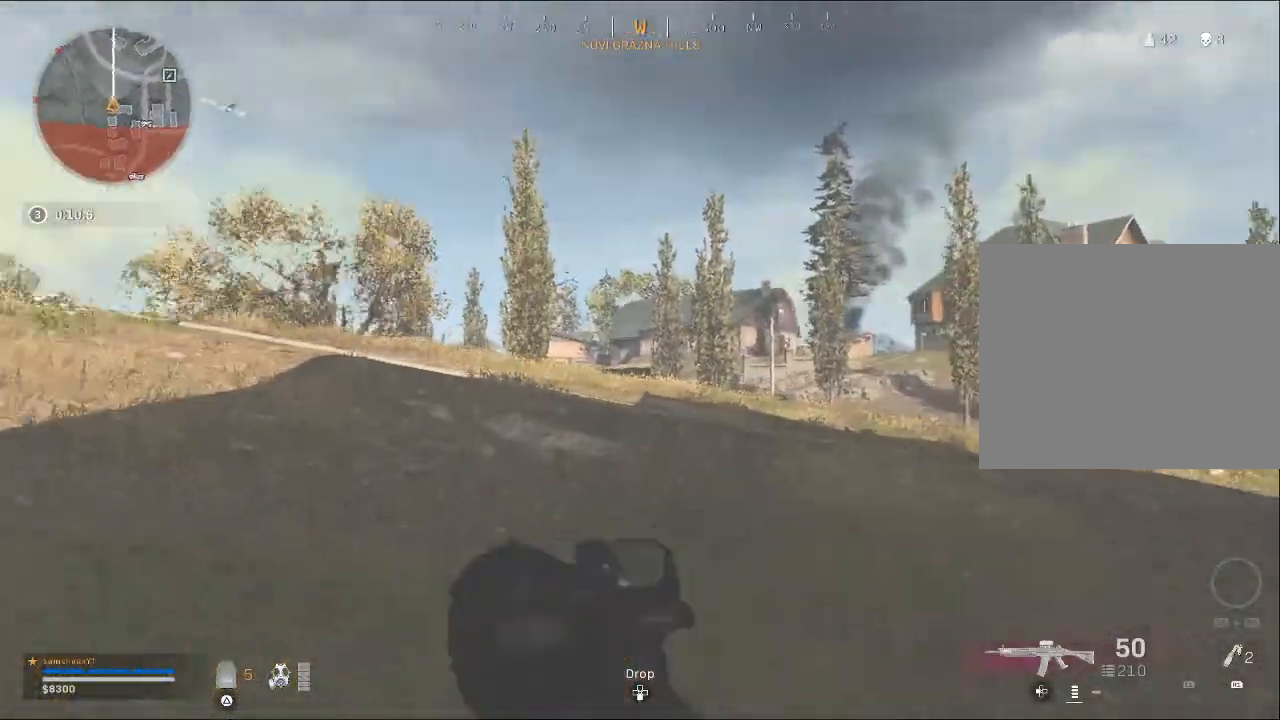
{"buttons": [], "left_stick": "up-right", "right_stick": "center", "events": [[133, "right_stick", "center"]]}
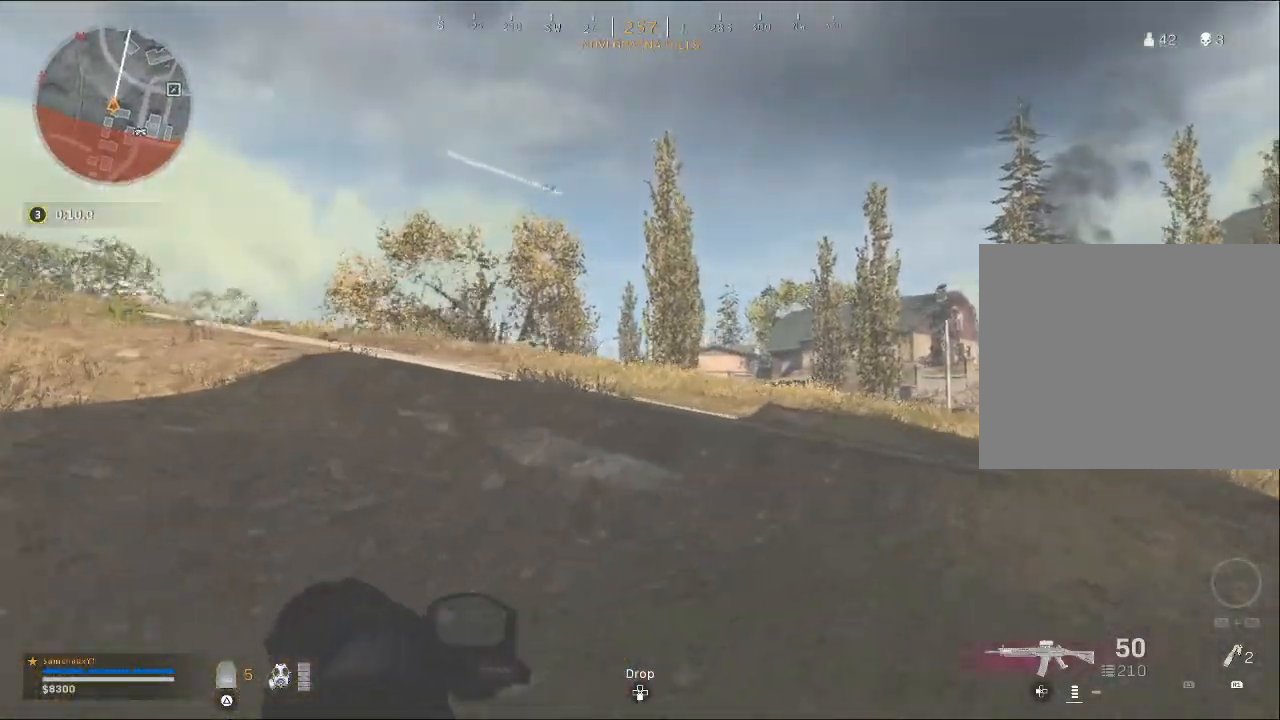
{"buttons": [], "left_stick": "up-right", "right_stick": "down-right", "events": [[433, "right_stick", "down-right"]]}
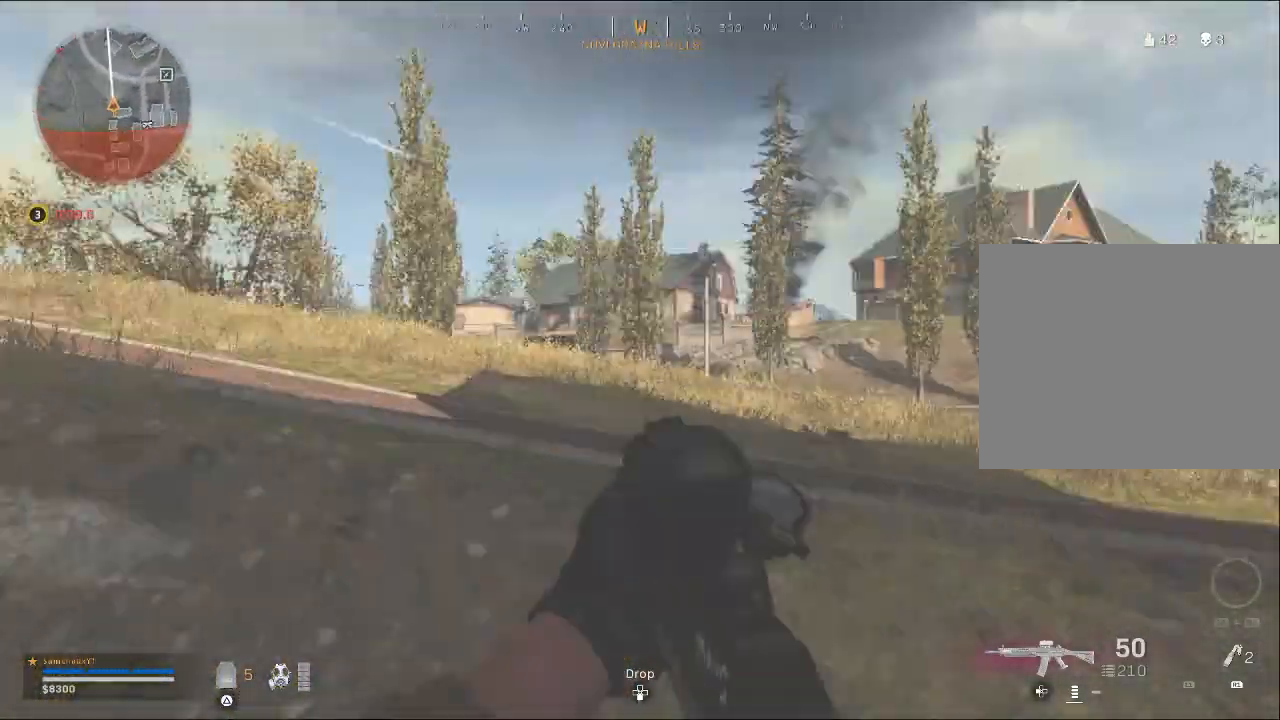
{"buttons": [], "left_stick": "up-left", "right_stick": "center", "events": [[133, "left_stick", "up"], [167, "right_stick", "center"], [300, "left_stick", "up-left"]]}
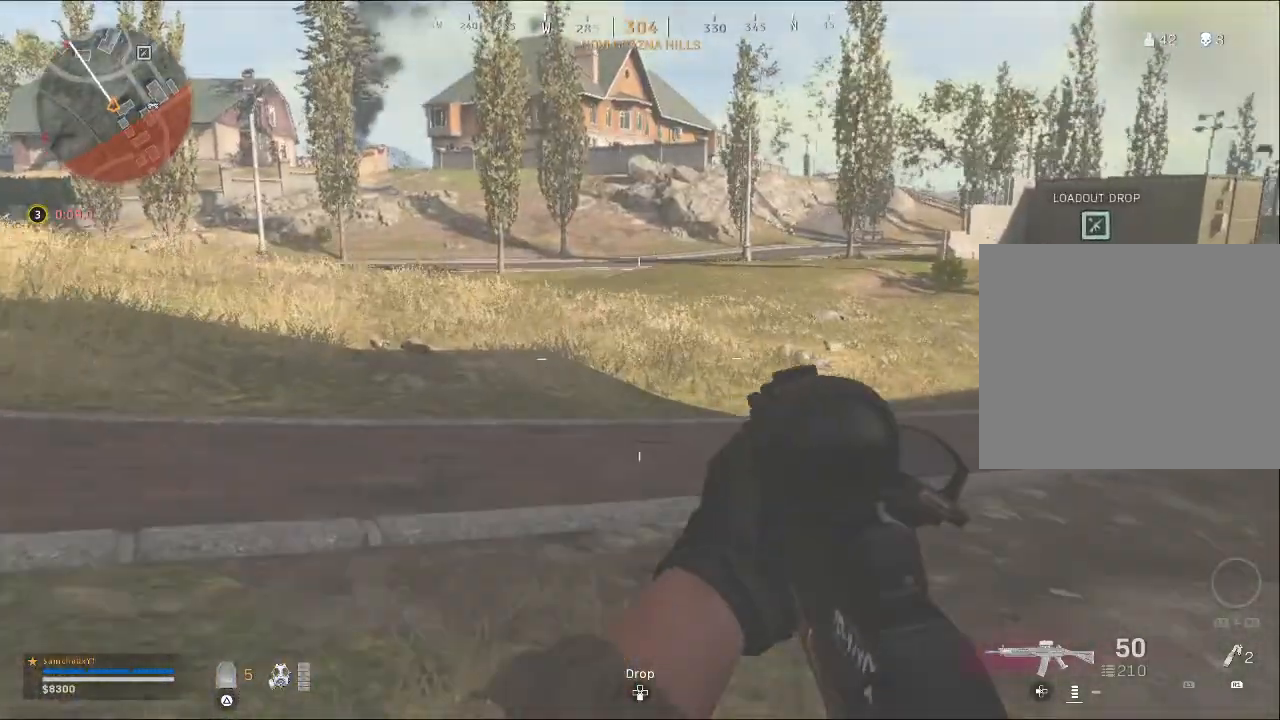
{"buttons": [], "left_stick": "up-left", "right_stick": "center", "events": []}
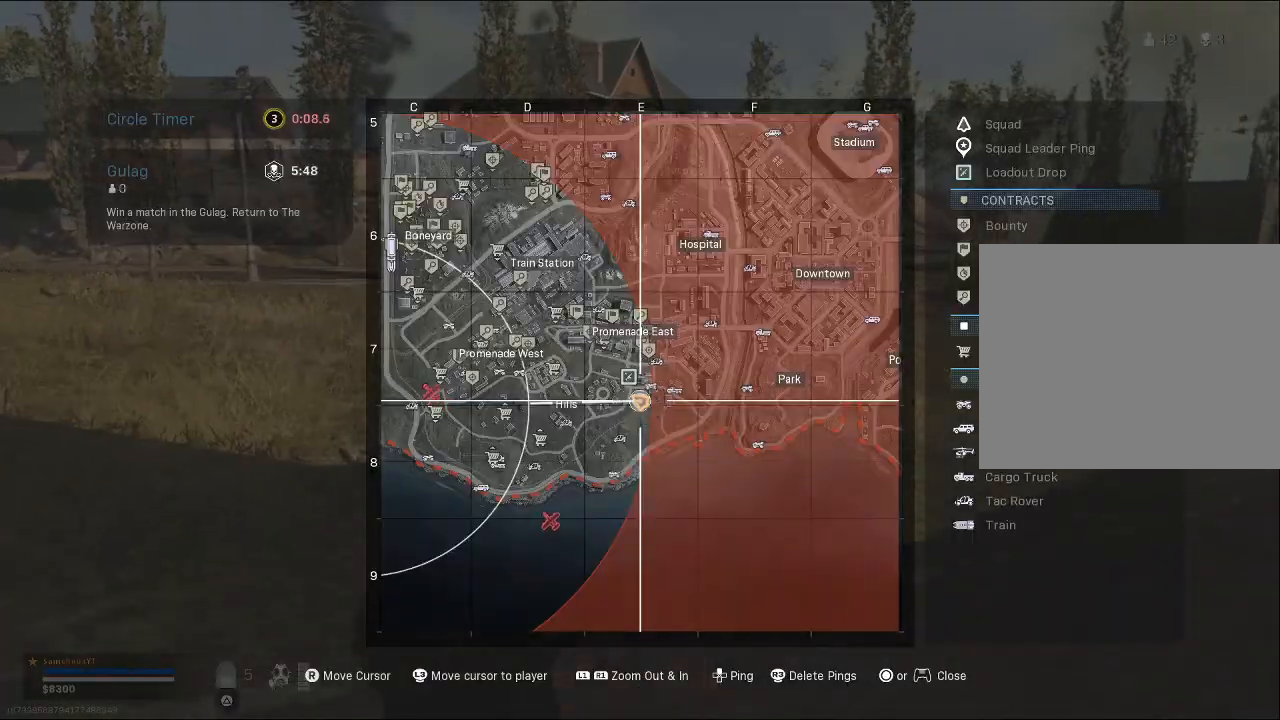
{"buttons": [], "left_stick": "up-left", "right_stick": "center", "events": []}
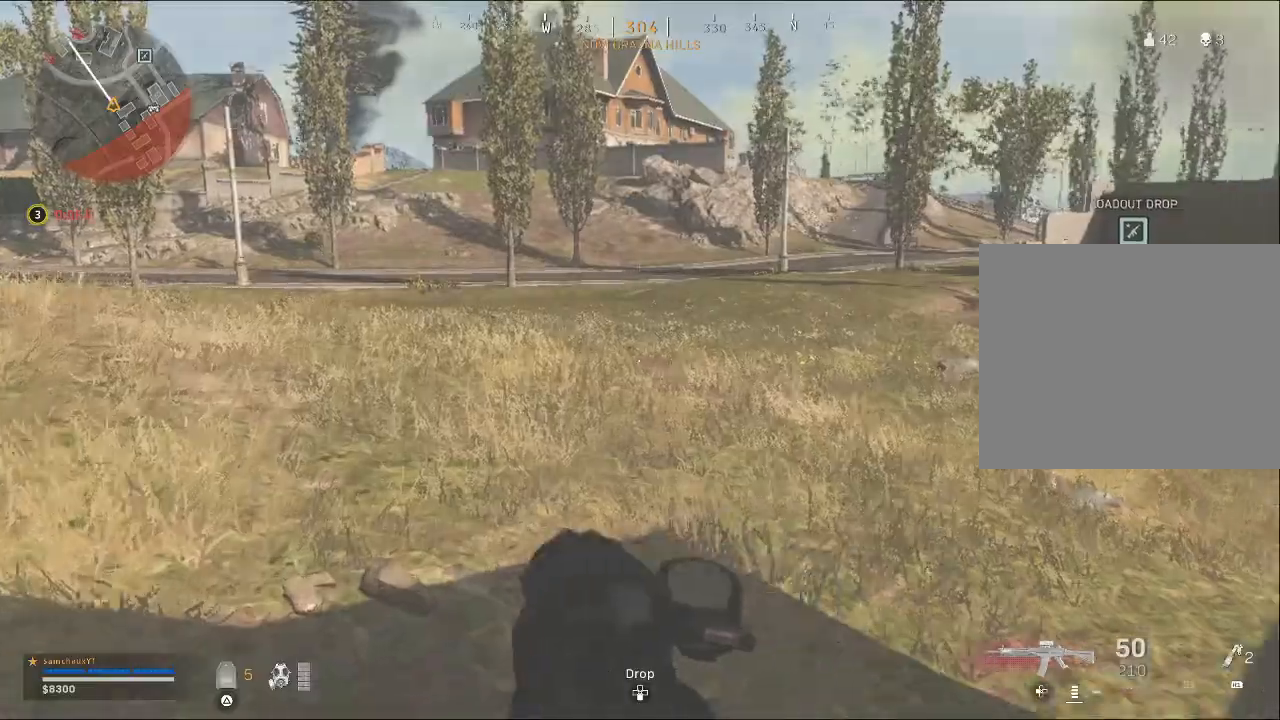
{"buttons": [], "left_stick": "up", "right_stick": "left", "events": [[133, "right_stick", "left"], [333, "left_stick", "up"], [367, "right_stick", "center"], [433, "right_stick", "left"]]}
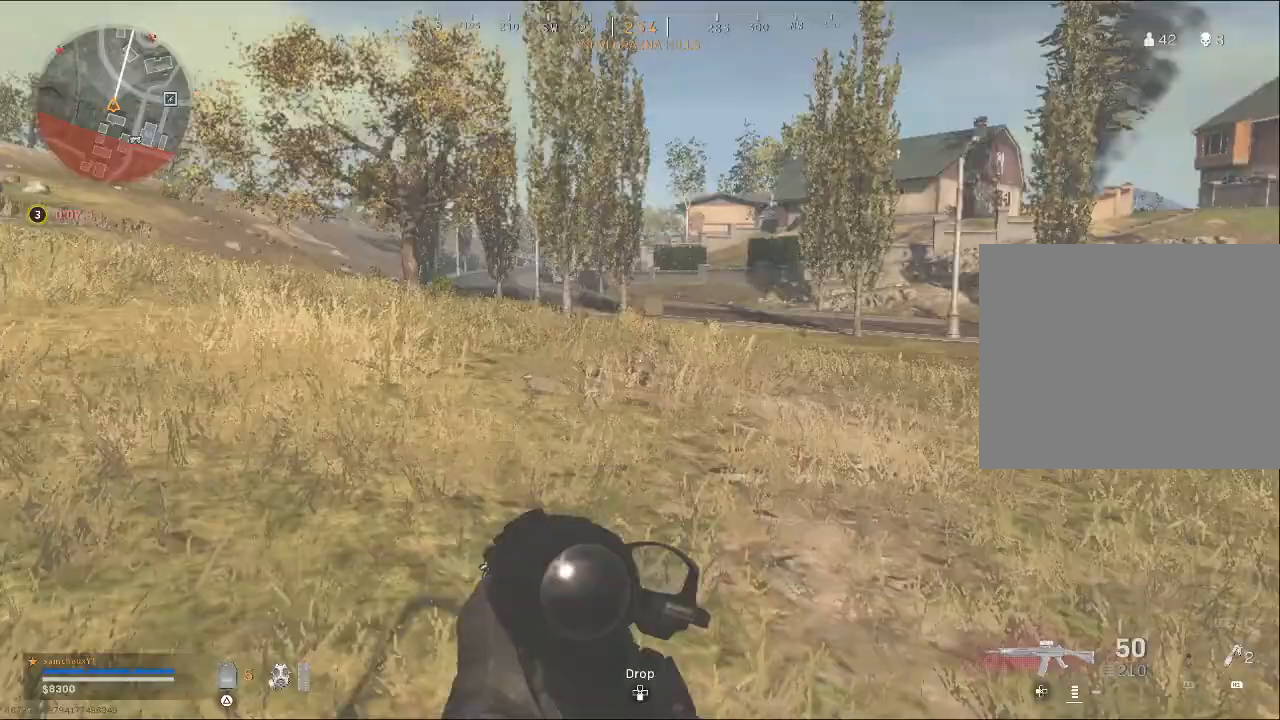
{"buttons": [], "left_stick": "up-right", "right_stick": "center", "events": [[100, "left_stick", "up-right"], [100, "right_stick", "center"], [233, "right_stick", "left"], [467, "right_stick", "center"]]}
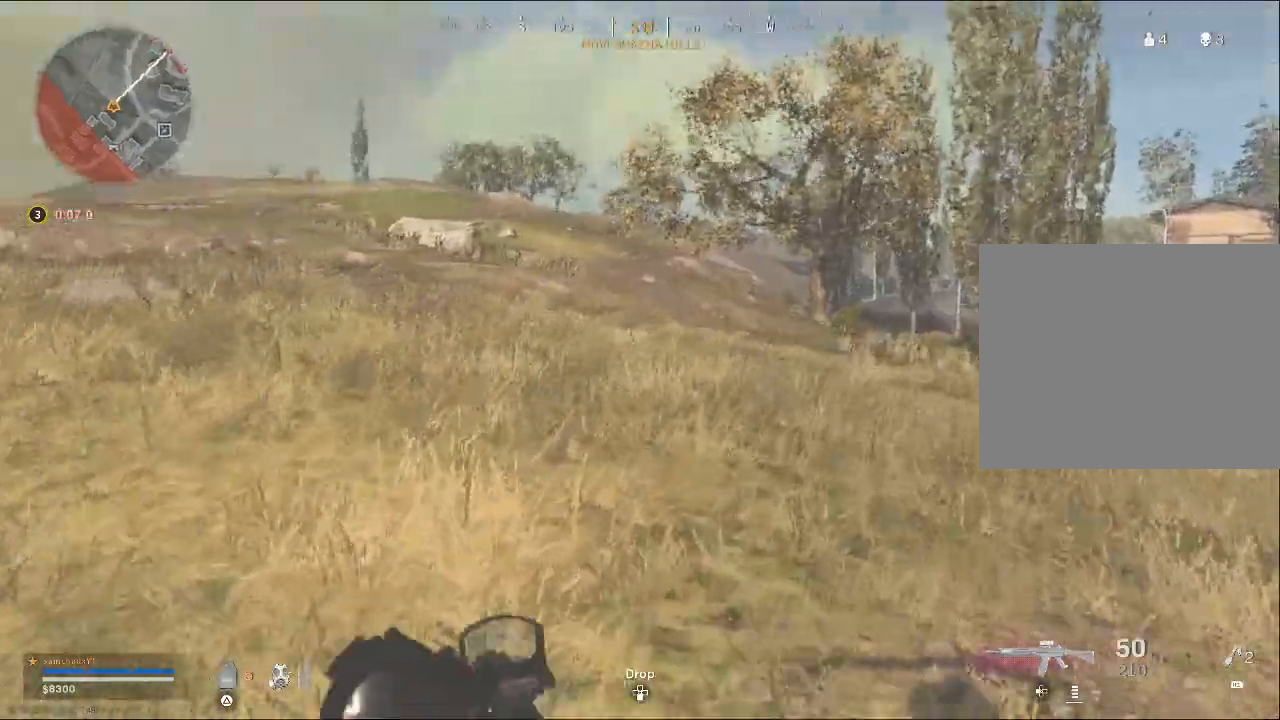
{"buttons": [], "left_stick": "up-right", "right_stick": "center", "events": []}
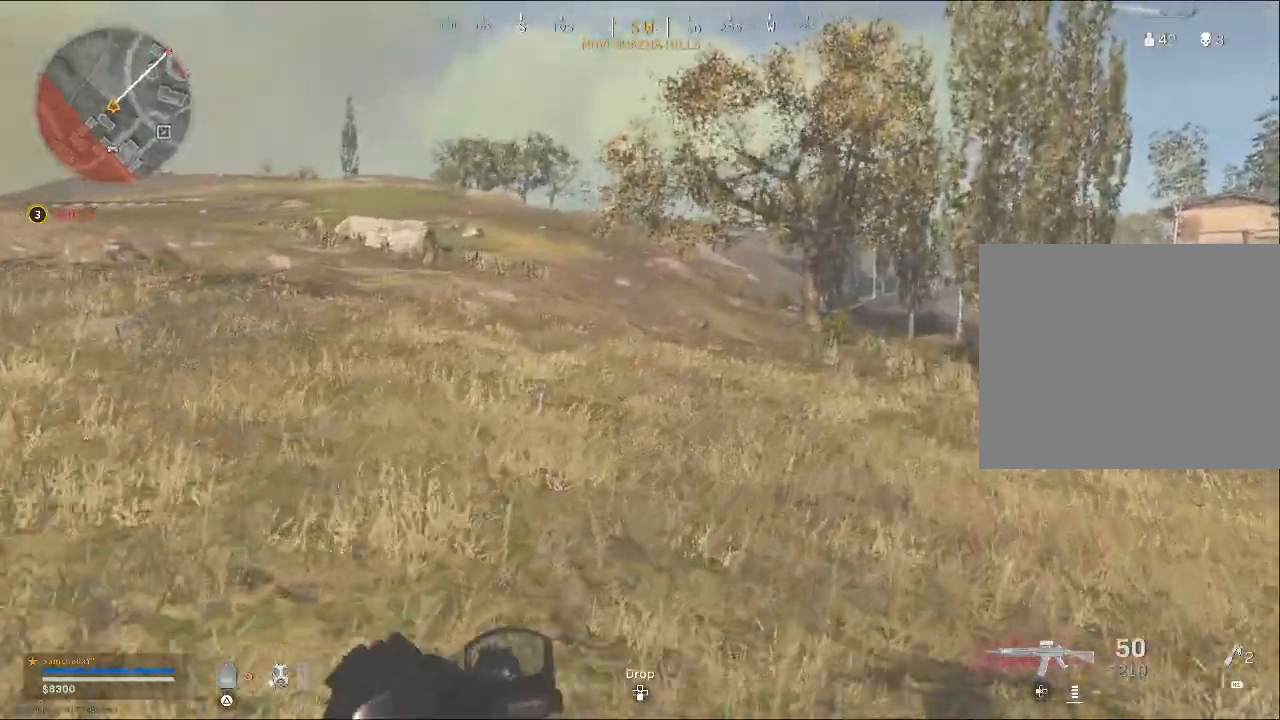
{"buttons": [], "left_stick": "up-right", "right_stick": "center", "events": []}
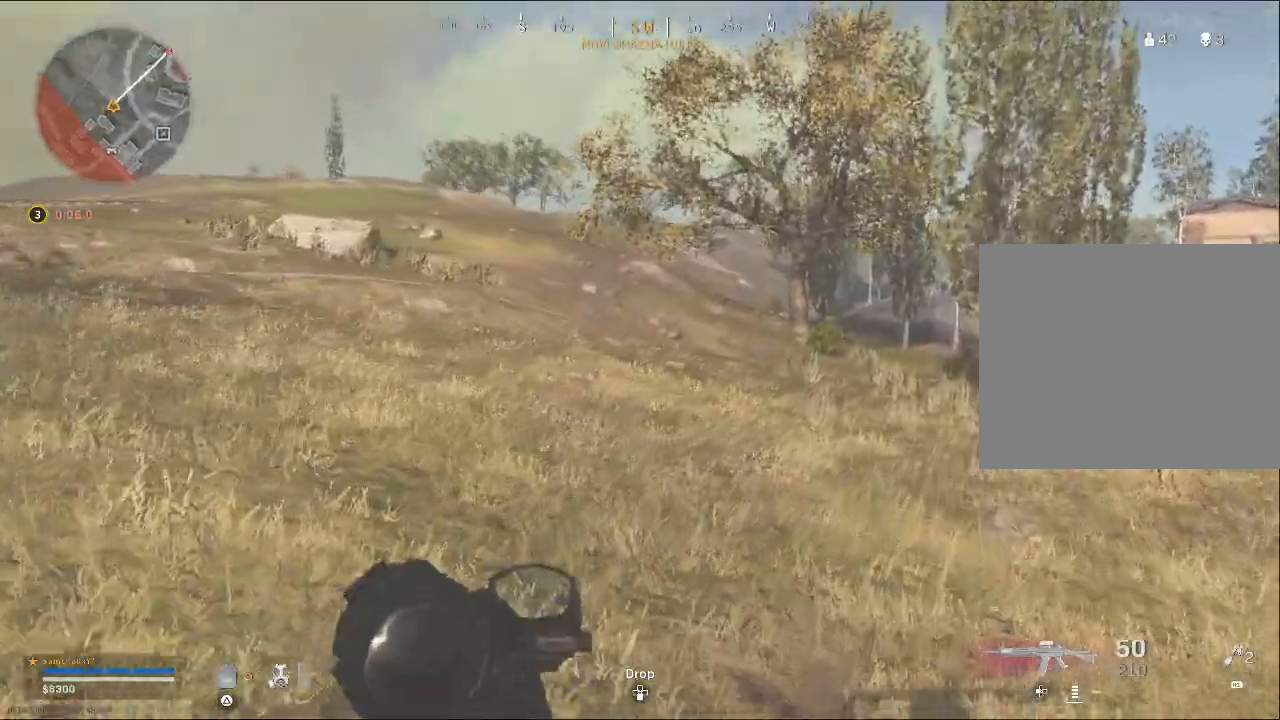
{"buttons": [], "left_stick": "up-right", "right_stick": "center", "events": [[300, "right_stick", "right"], [467, "right_stick", "center"]]}